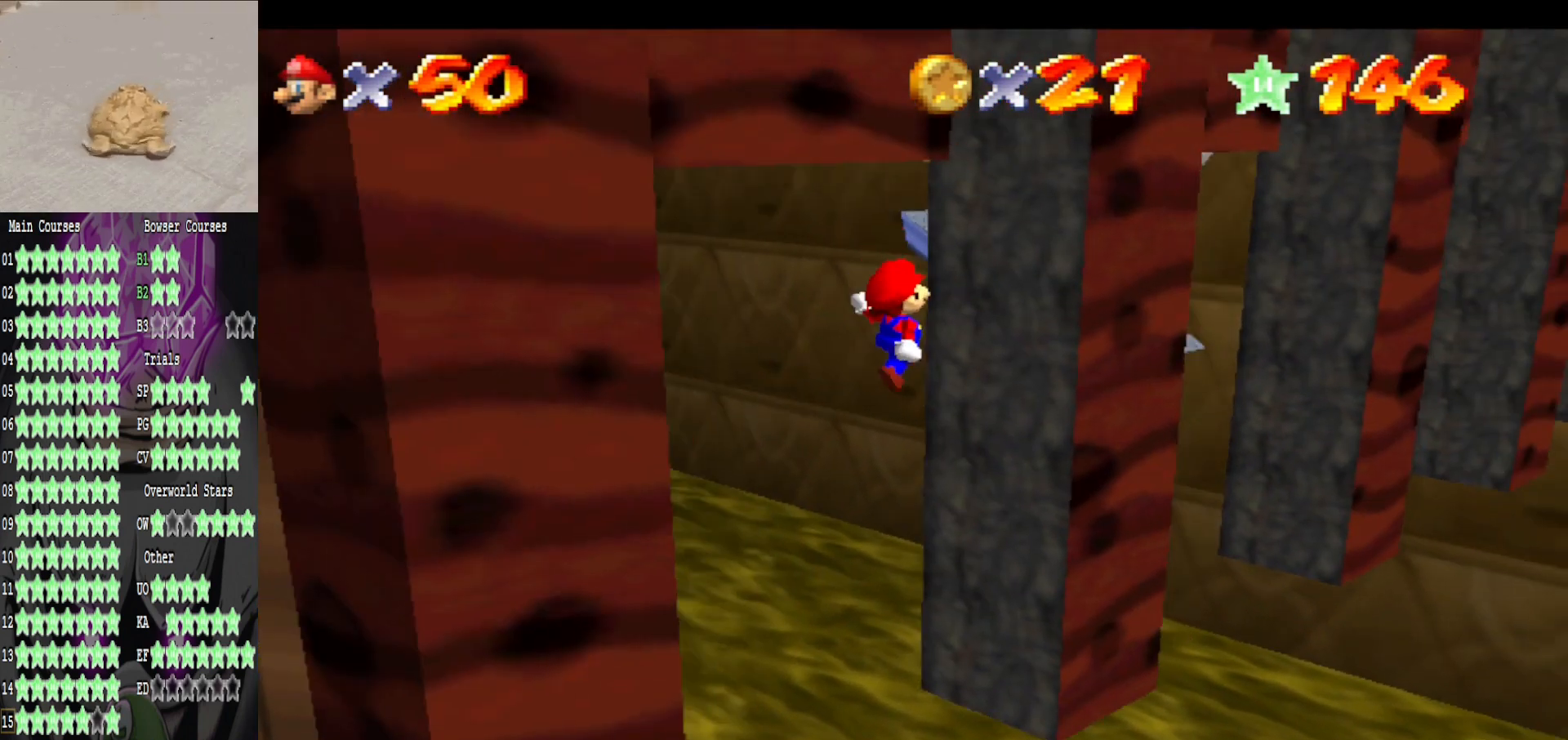
Gameplay with a controller (Xbox layout); each line is a JSON object with the inputs held at the frame after it. "events" lists button and stick changes between this image and that frame as [ms after this image, input, new state], when the widget could be followed in between.
{"buttons": [], "left_stick": "down-left", "right_stick": "center", "events": [[240, "left_stick", "down"], [320, "A", "down"], [320, "left_stick", "down-left"], [440, "A", "up"]]}
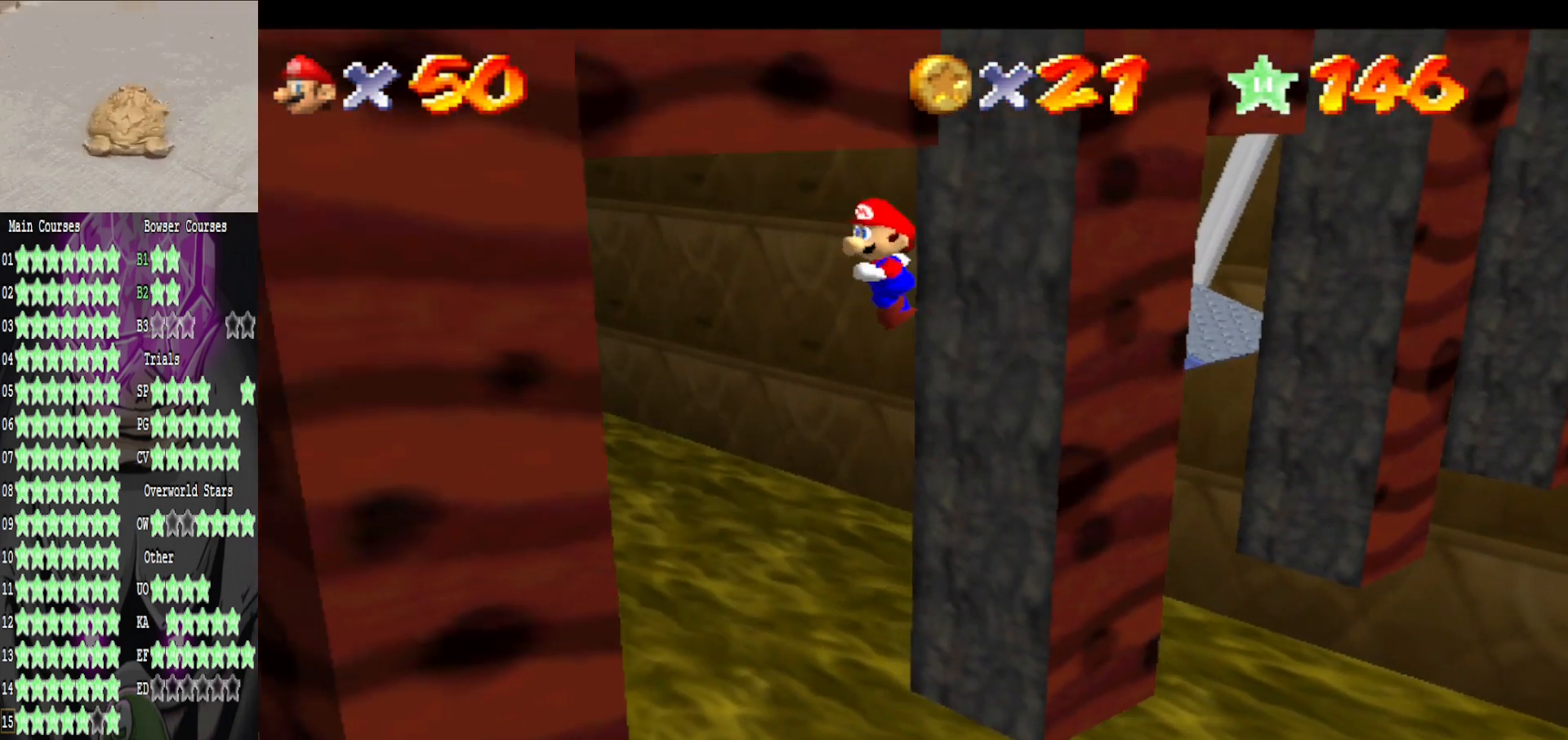
{"buttons": ["A"], "left_stick": "up-right", "right_stick": "center", "events": [[440, "A", "down"], [440, "left_stick", "up-right"]]}
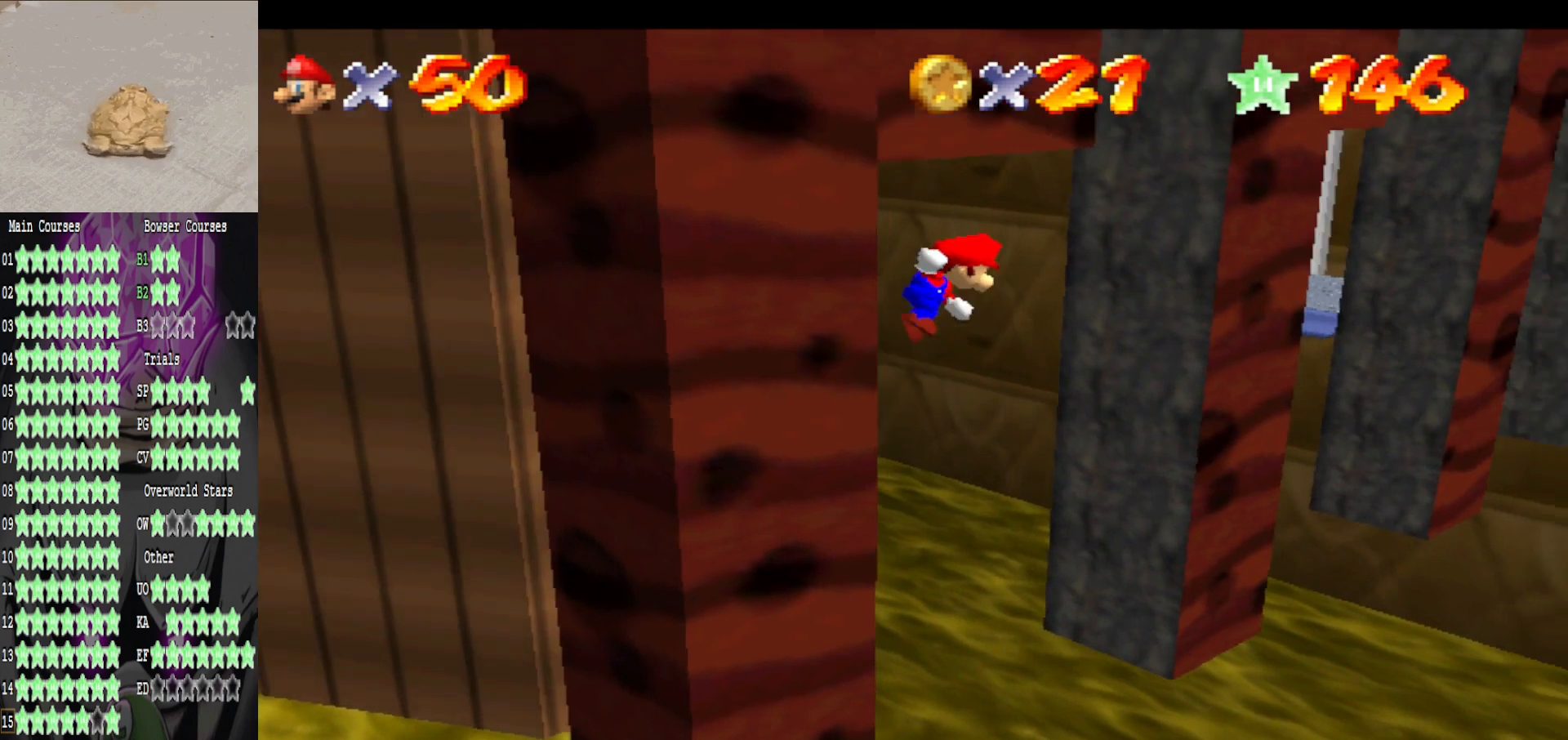
{"buttons": [], "left_stick": "up-left", "right_stick": "center", "events": [[80, "A", "up"], [520, "left_stick", "up-left"]]}
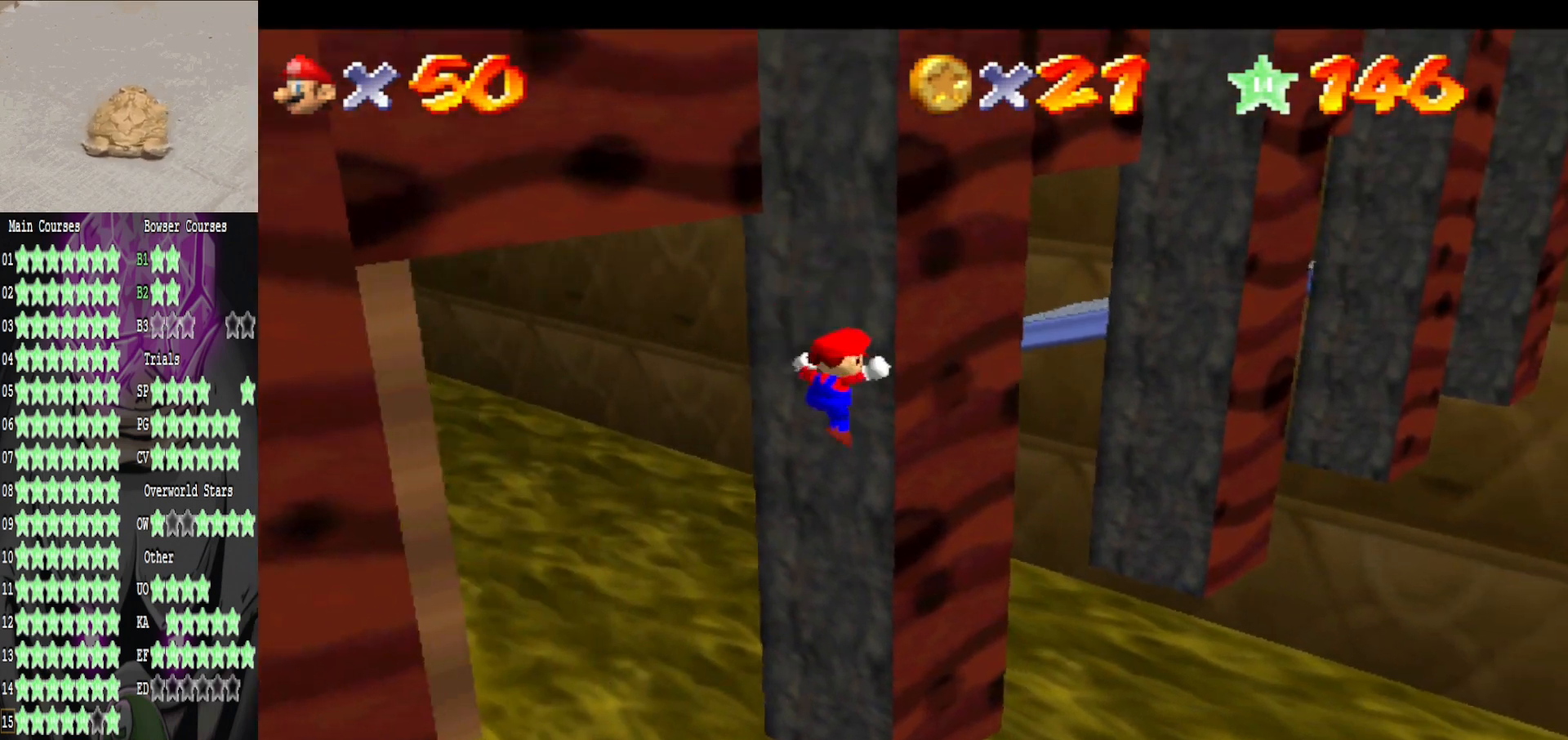
{"buttons": [], "left_stick": "center", "right_stick": "center", "events": [[40, "A", "down"], [40, "left_stick", "down-left"], [160, "A", "up"], [480, "left_stick", "center"]]}
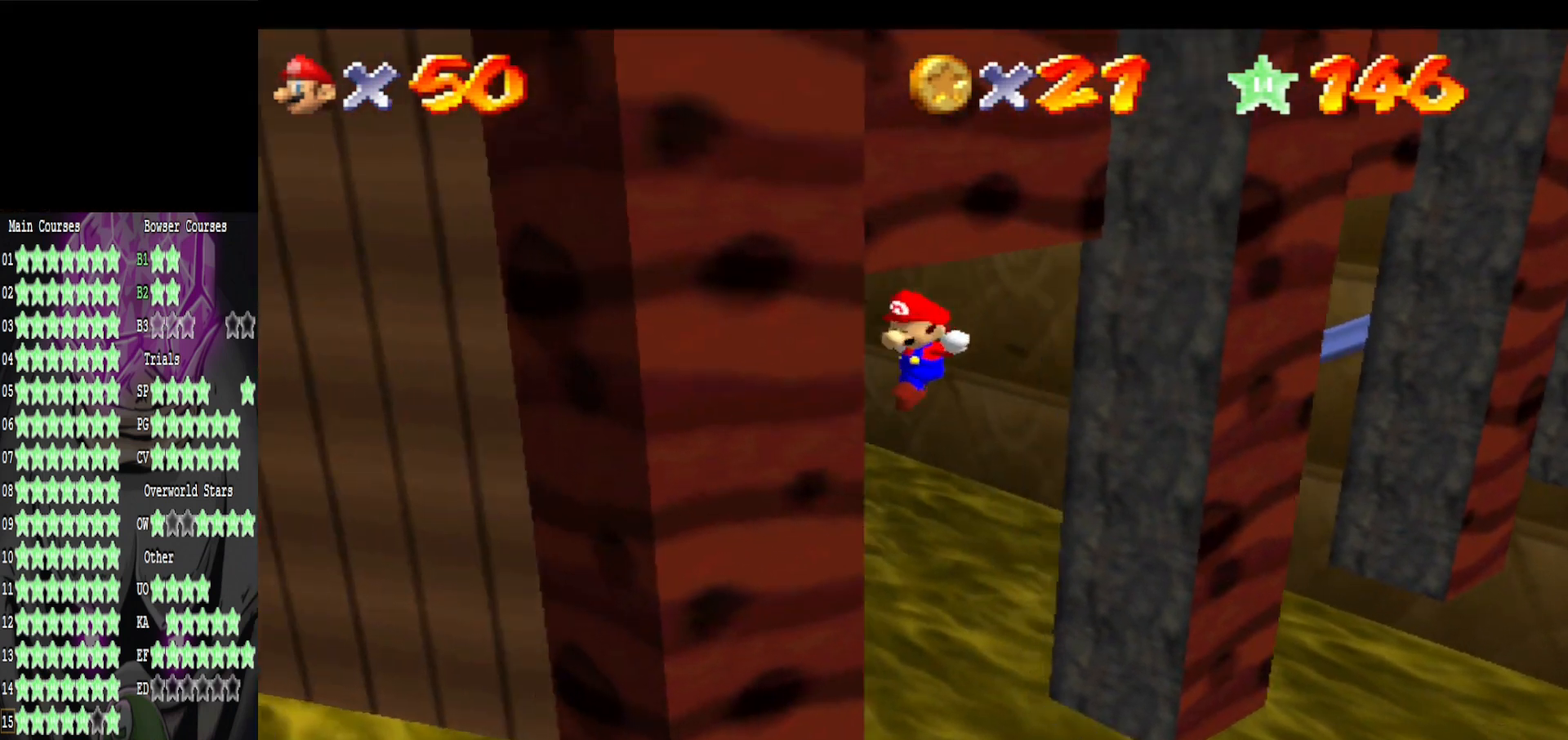
{"buttons": [], "left_stick": "center", "right_stick": "center", "events": [[160, "A", "down"], [280, "left_stick", "right"], [320, "A", "up"], [360, "left_stick", "up-right"], [520, "left_stick", "center"]]}
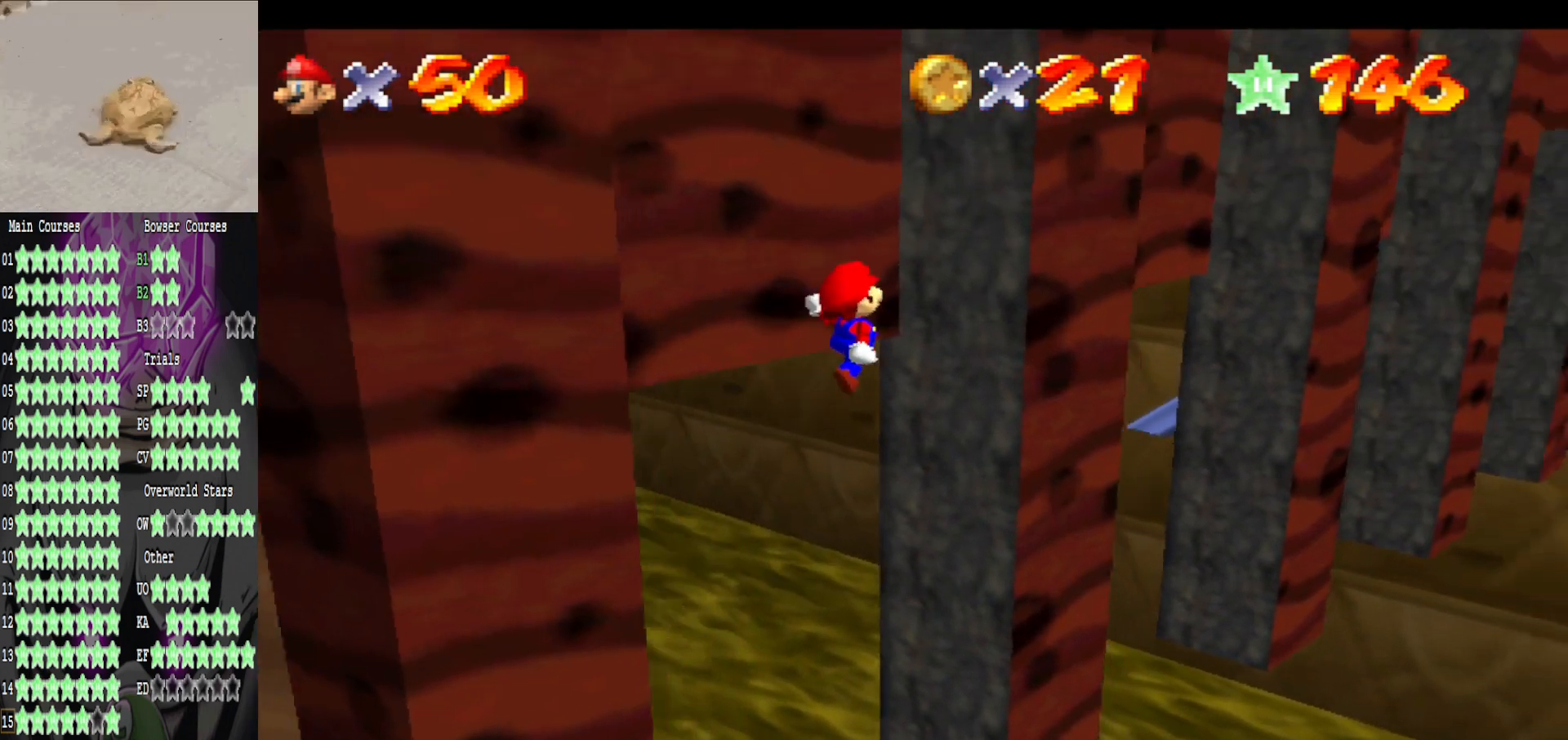
{"buttons": ["A"], "left_stick": "down-left", "right_stick": "center", "events": [[200, "left_stick", "up-right"], [280, "left_stick", "down"], [360, "A", "down"], [360, "left_stick", "down-left"]]}
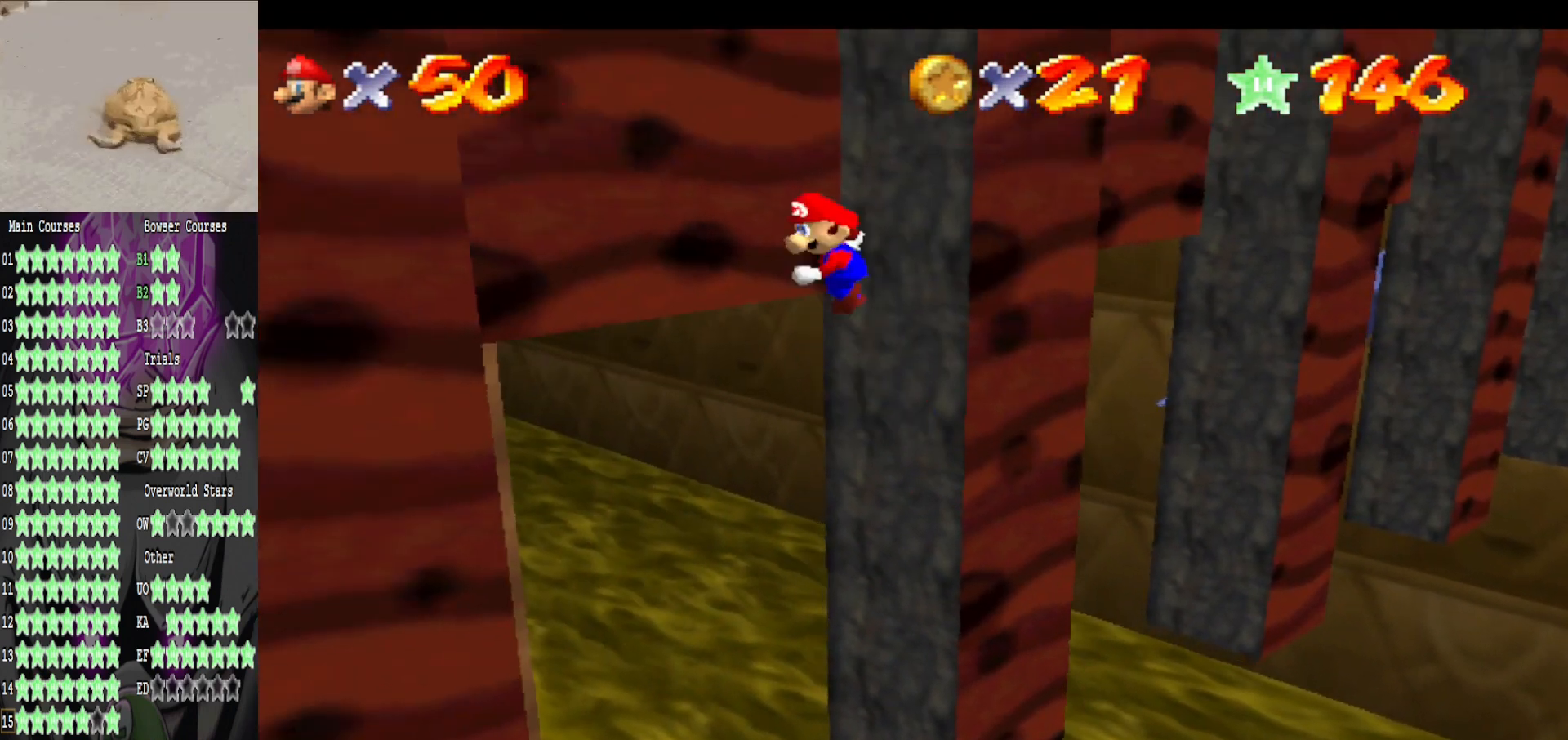
{"buttons": ["A", "L3"], "left_stick": "right", "right_stick": "center", "events": [[80, "A", "up"], [440, "A", "down"], [440, "L3", "down"], [440, "left_stick", "right"]]}
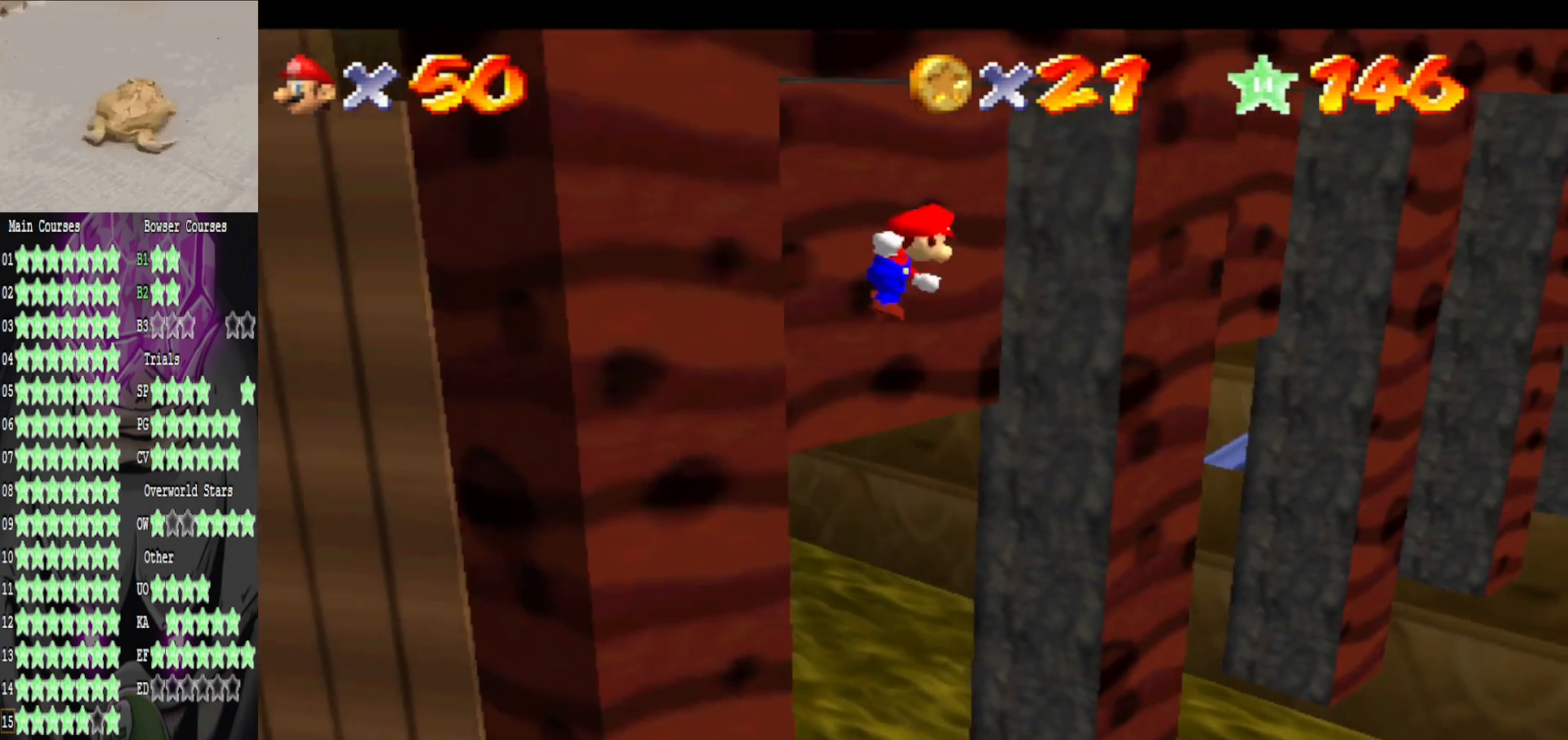
{"buttons": [], "left_stick": "up-right", "right_stick": "center", "events": [[40, "L3", "up"], [80, "left_stick", "up-right"], [440, "A", "up"]]}
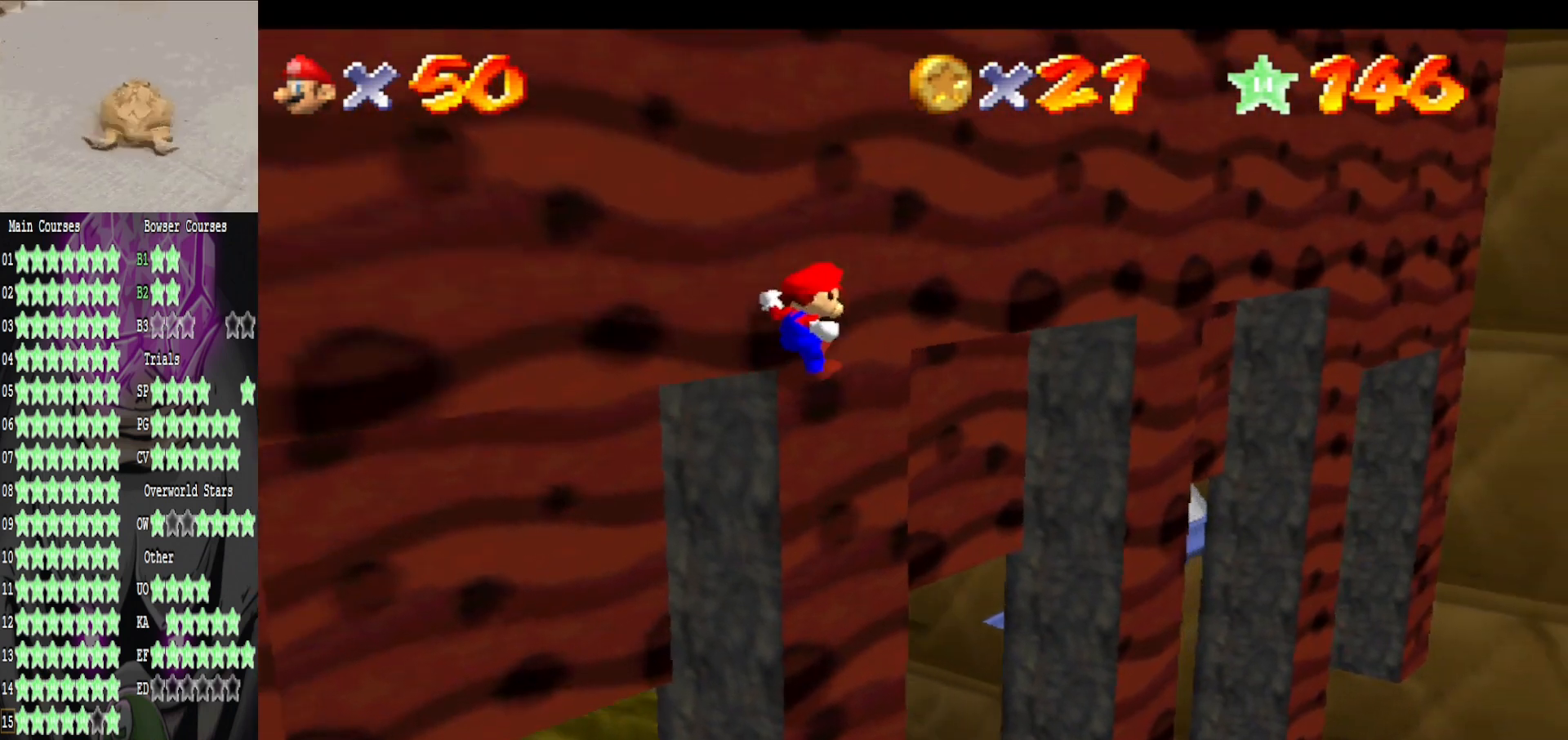
{"buttons": [], "left_stick": "up", "right_stick": "center", "events": [[480, "left_stick", "up"]]}
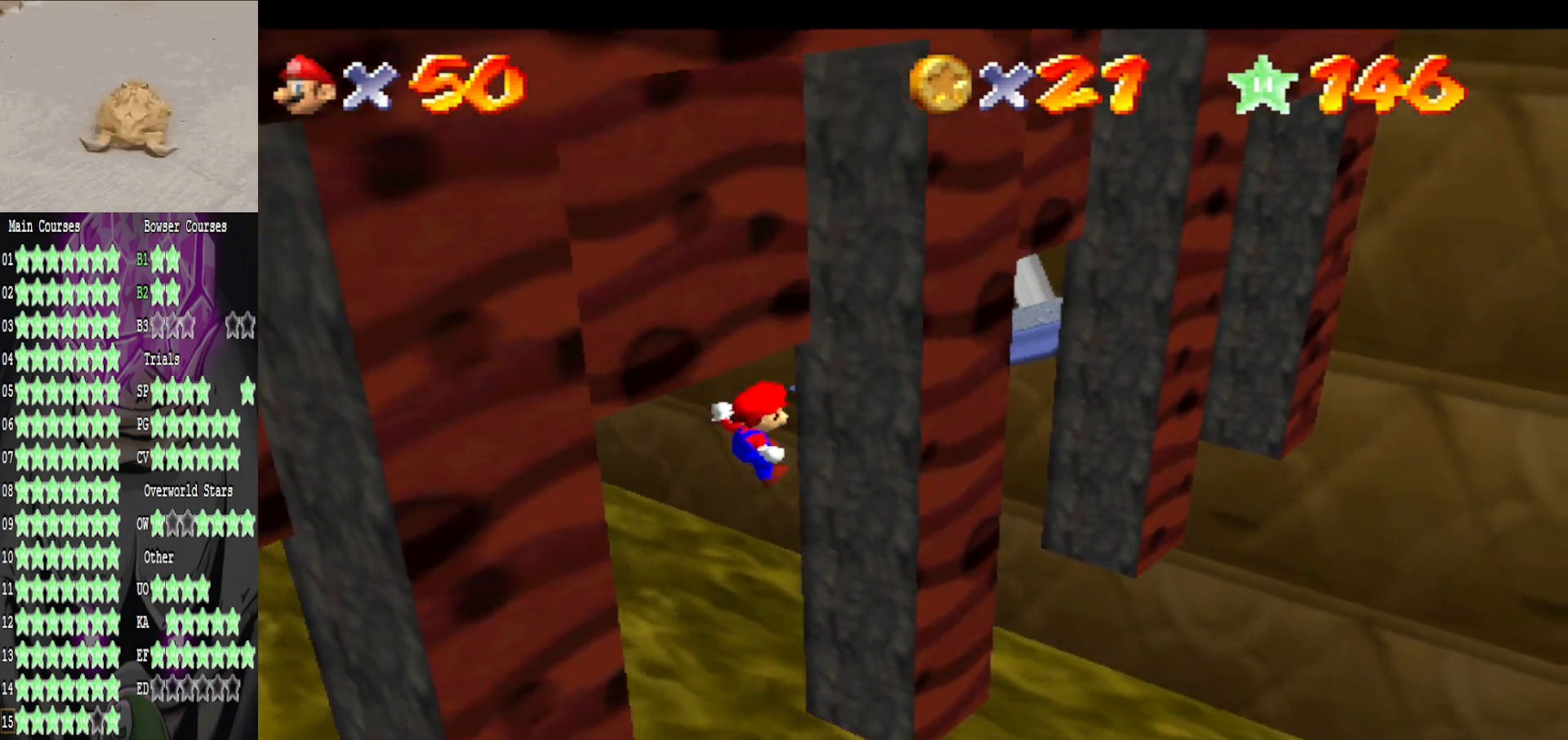
{"buttons": ["A"], "left_stick": "down-left", "right_stick": "center", "events": [[80, "left_stick", "up-right"], [360, "A", "down"], [360, "left_stick", "down-left"]]}
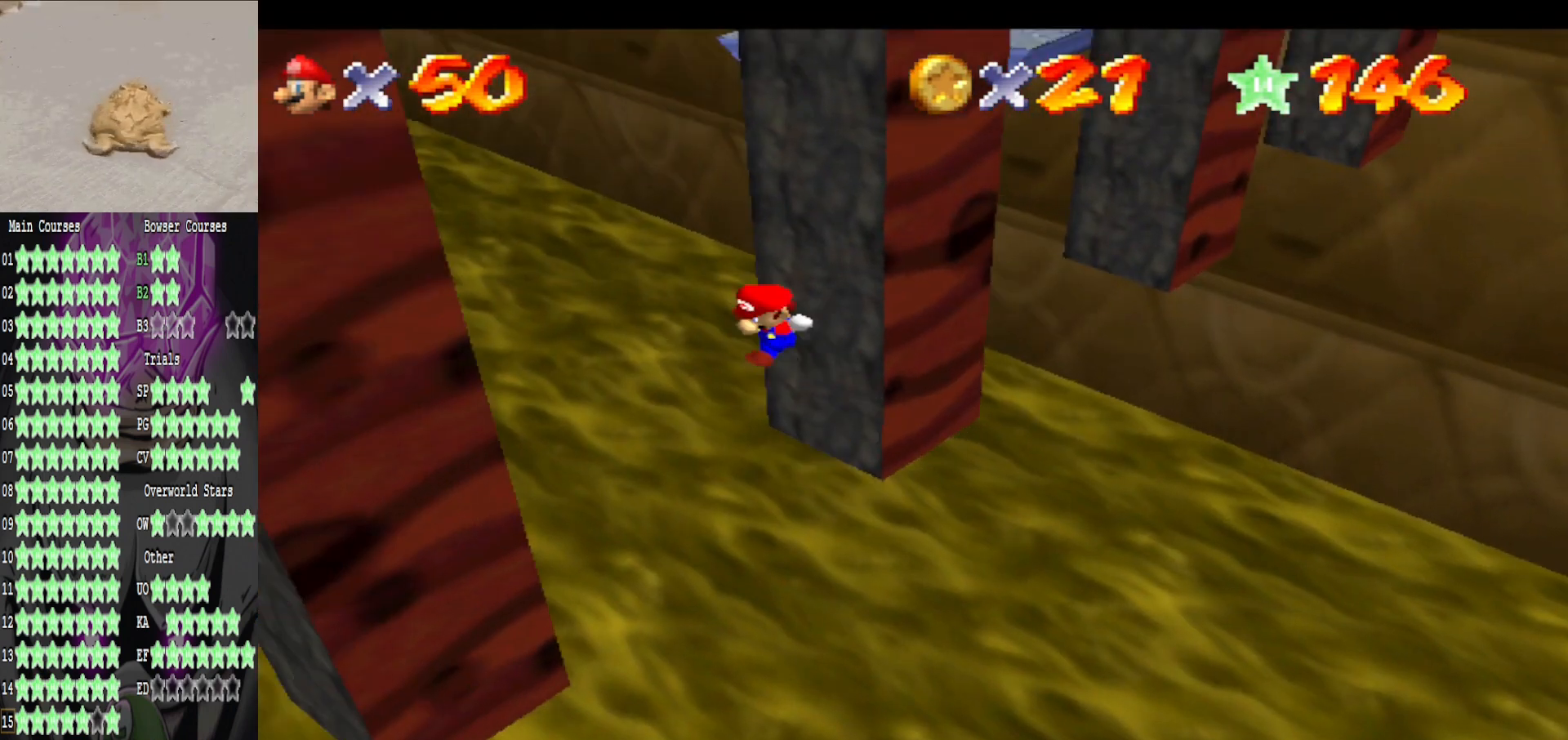
{"buttons": ["A"], "left_stick": "right", "right_stick": "center", "events": [[160, "A", "up"], [480, "A", "down"], [480, "left_stick", "right"]]}
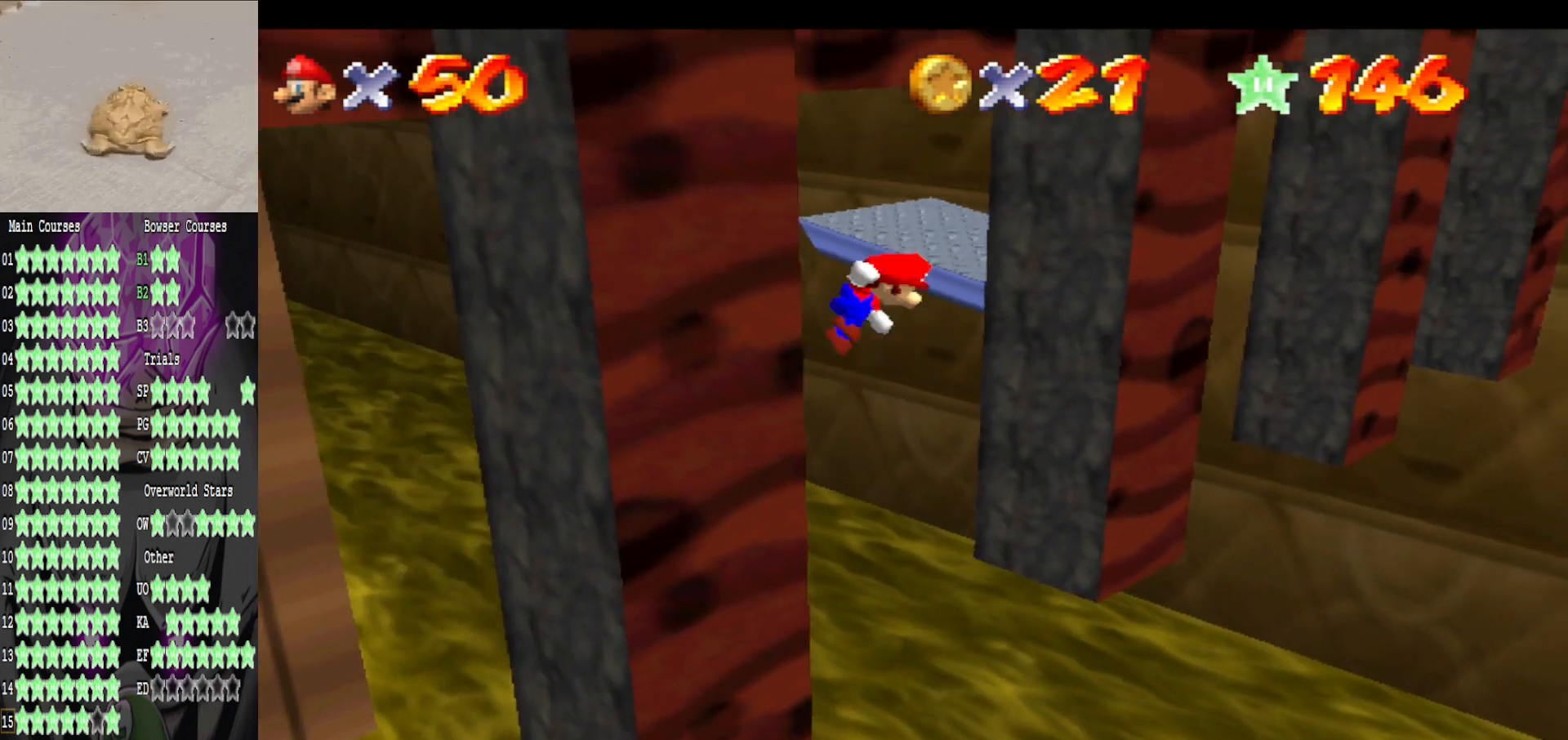
{"buttons": [], "left_stick": "up-left", "right_stick": "center", "events": [[80, "A", "up"], [80, "left_stick", "up-right"], [480, "left_stick", "up-left"]]}
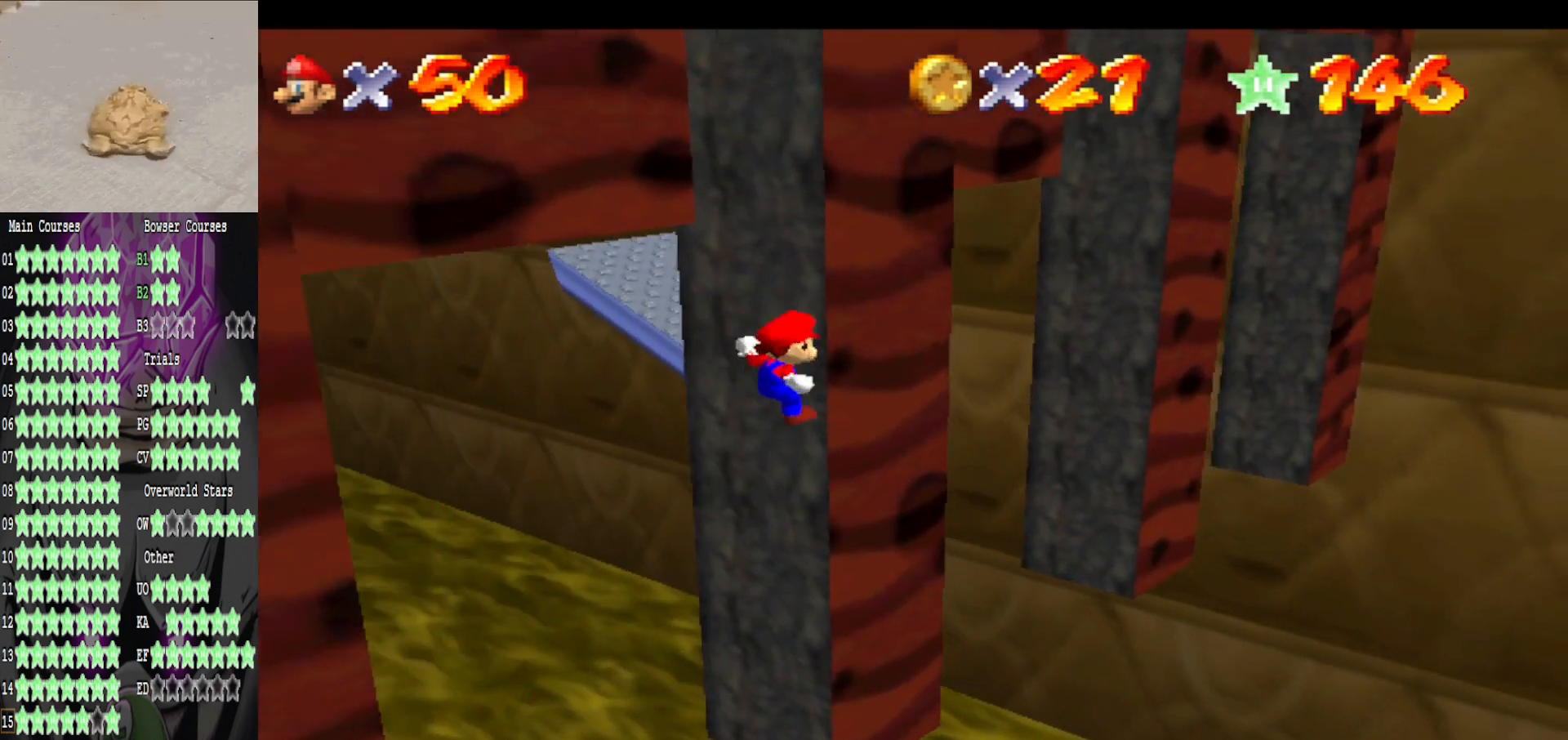
{"buttons": [], "left_stick": "down-left", "right_stick": "center", "events": [[120, "A", "down"], [160, "left_stick", "down-left"], [200, "A", "up"]]}
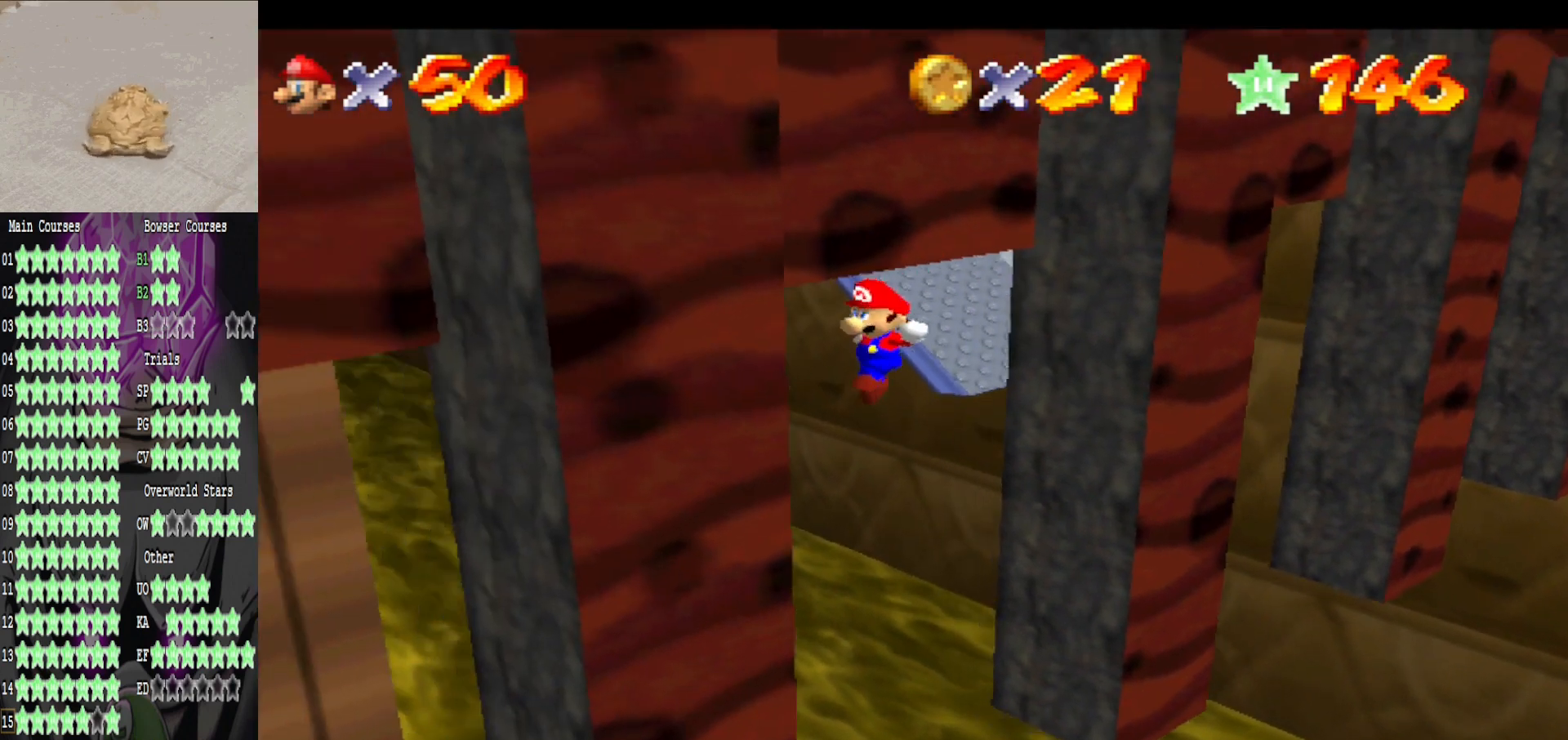
{"buttons": [], "left_stick": "up-right", "right_stick": "center", "events": [[120, "left_stick", "center"], [200, "A", "down"], [200, "left_stick", "right"], [280, "A", "up"], [320, "left_stick", "up-right"]]}
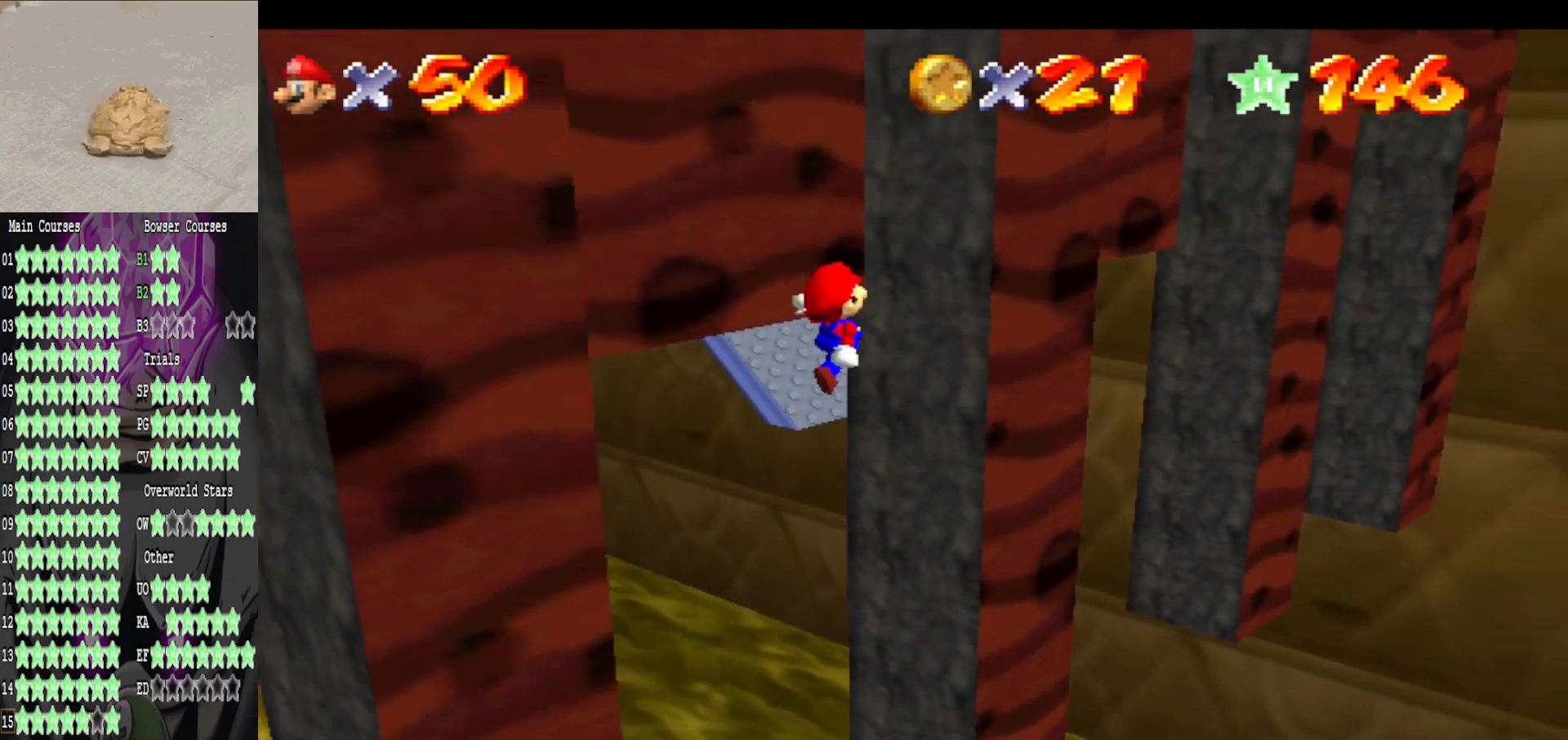
{"buttons": ["A"], "left_stick": "down-left", "right_stick": "center", "events": [[280, "left_stick", "up-left"], [360, "A", "down"], [360, "left_stick", "down-left"]]}
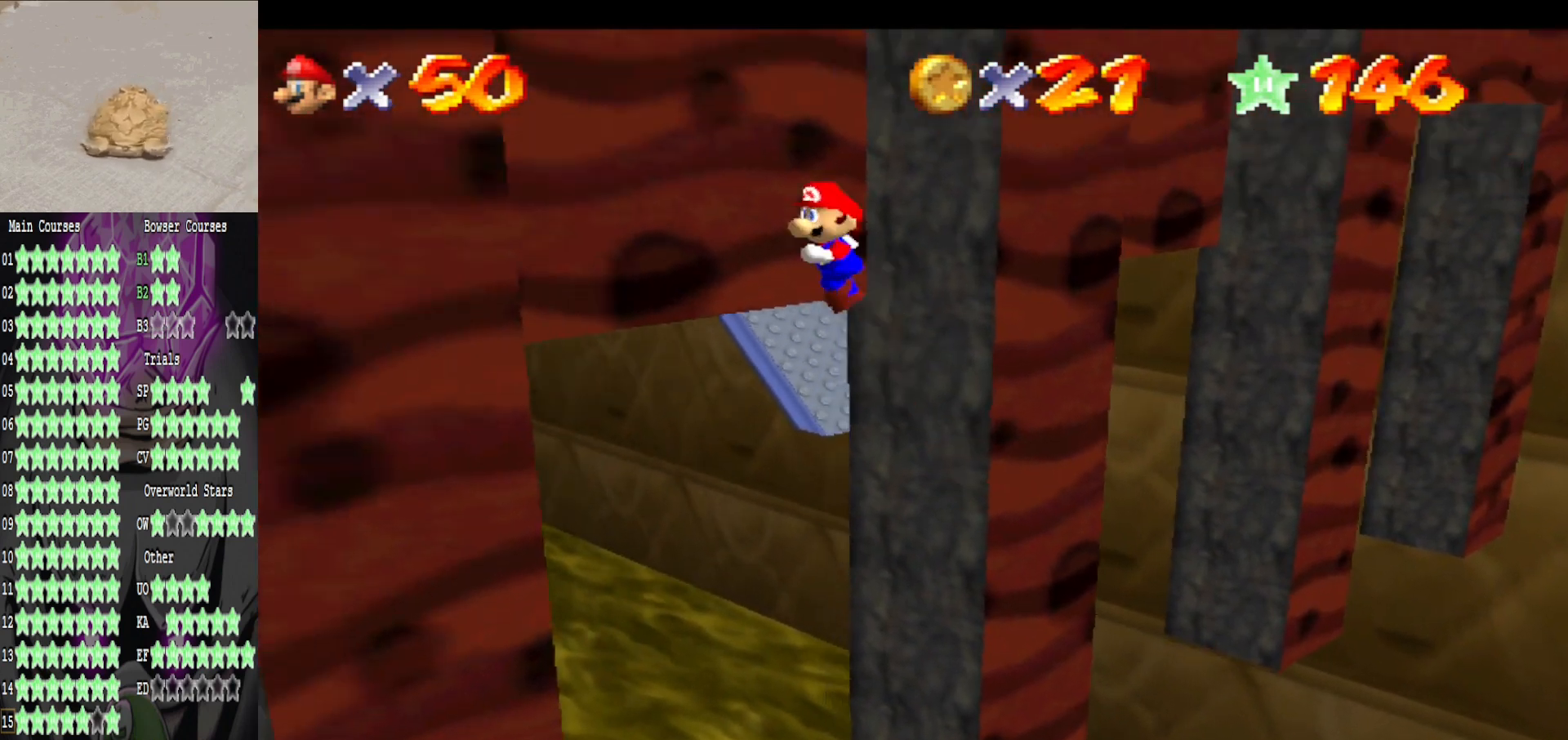
{"buttons": ["A", "L3"], "left_stick": "right", "right_stick": "center", "events": [[40, "A", "up"], [320, "left_stick", "down-right"], [400, "A", "down"], [400, "L3", "down"], [440, "left_stick", "right"]]}
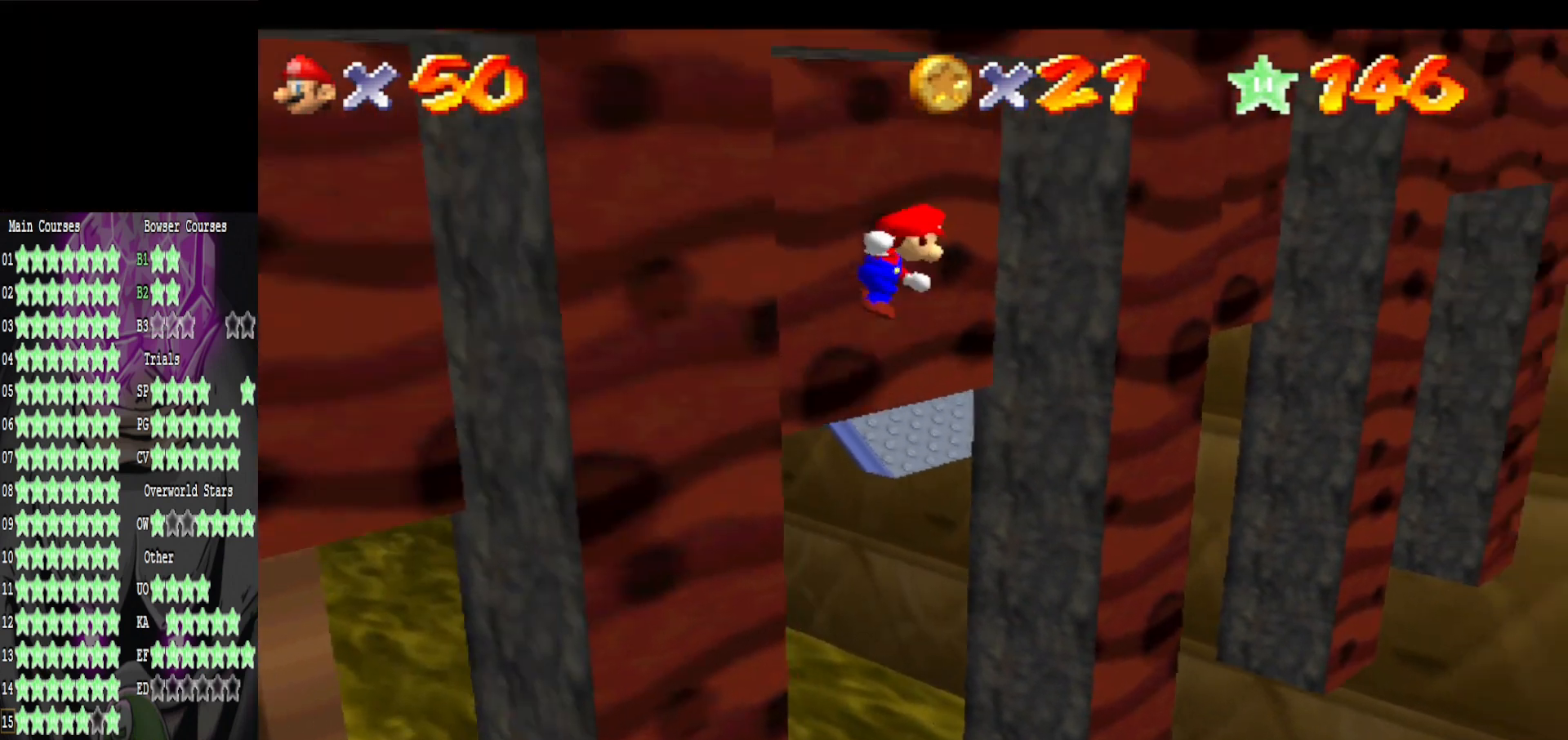
{"buttons": ["A"], "left_stick": "up-right", "right_stick": "center", "events": [[40, "L3", "up"], [160, "left_stick", "up-right"]]}
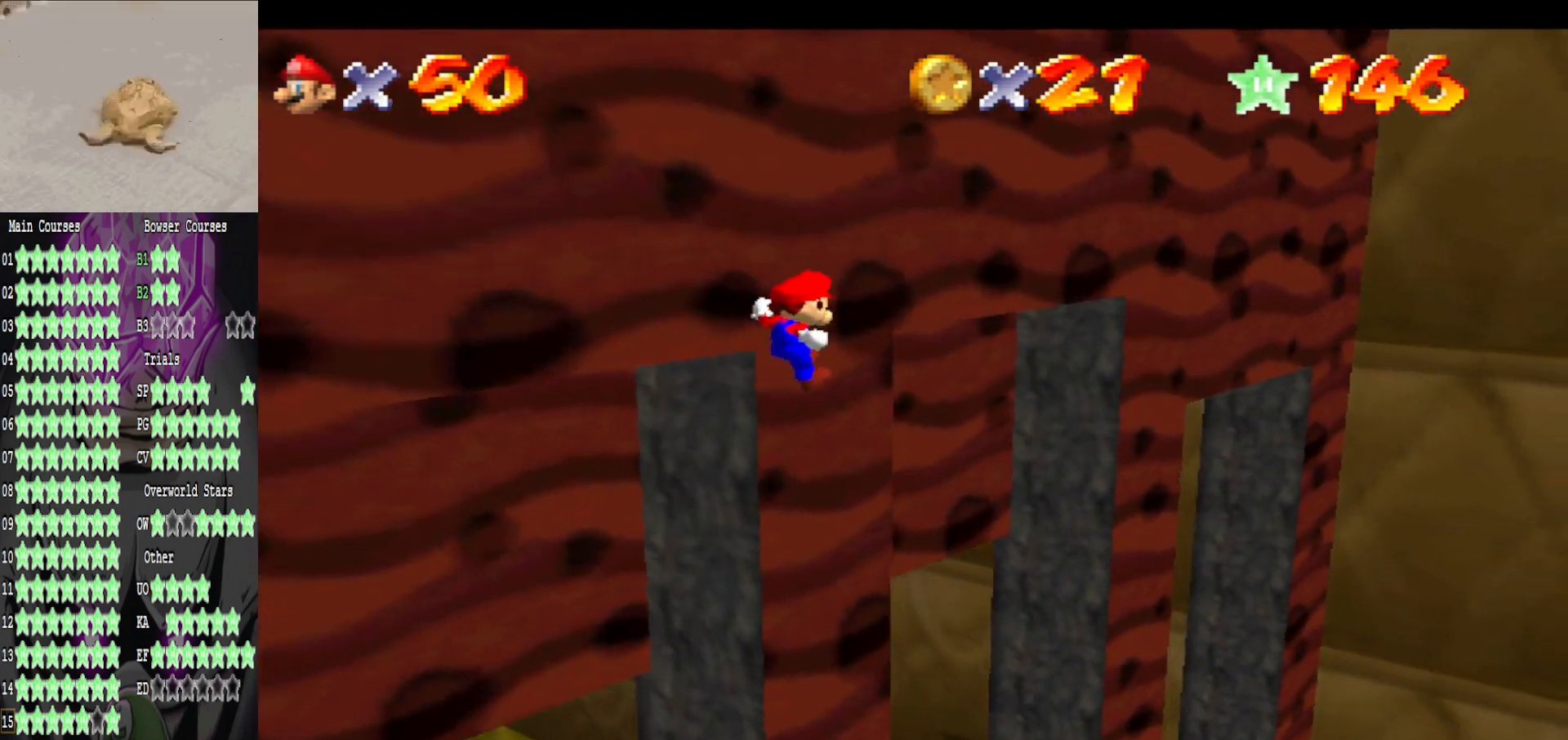
{"buttons": [], "left_stick": "up-right", "right_stick": "center", "events": [[40, "A", "up"]]}
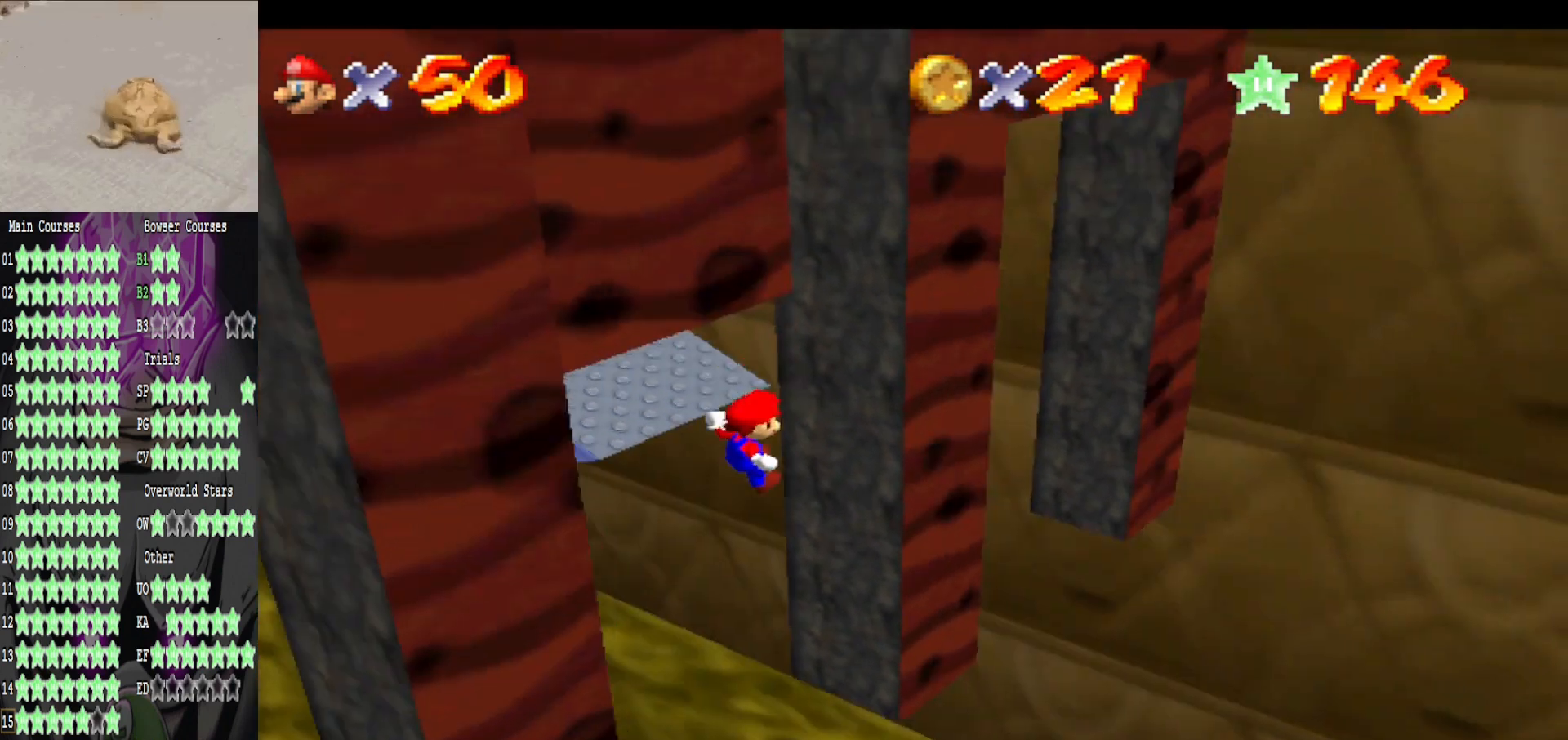
{"buttons": ["A"], "left_stick": "down-left", "right_stick": "center", "events": [[360, "left_stick", "up-left"], [400, "A", "down"], [520, "left_stick", "down-left"]]}
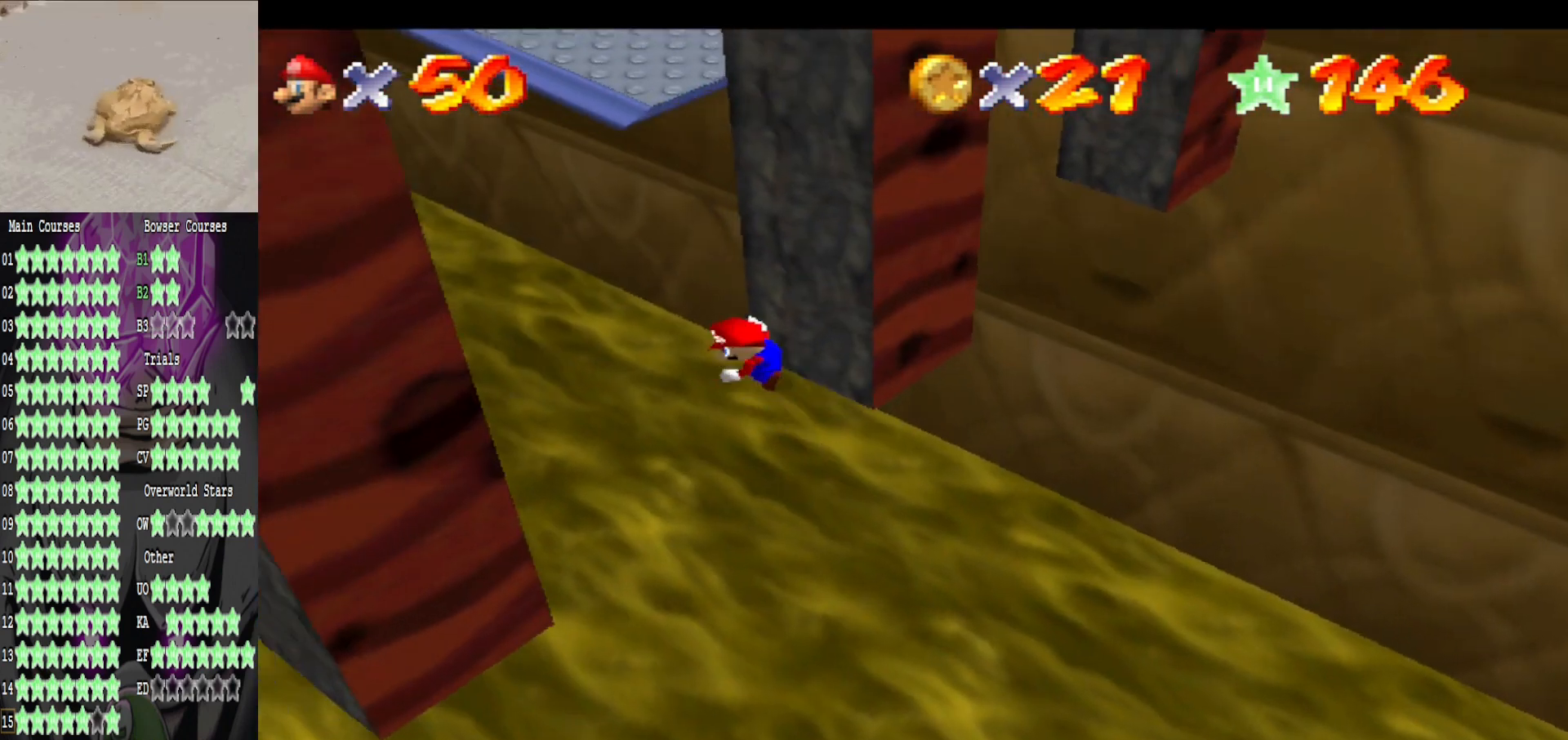
{"buttons": [], "left_stick": "down-right", "right_stick": "center", "events": [[320, "A", "up"], [440, "left_stick", "down-right"]]}
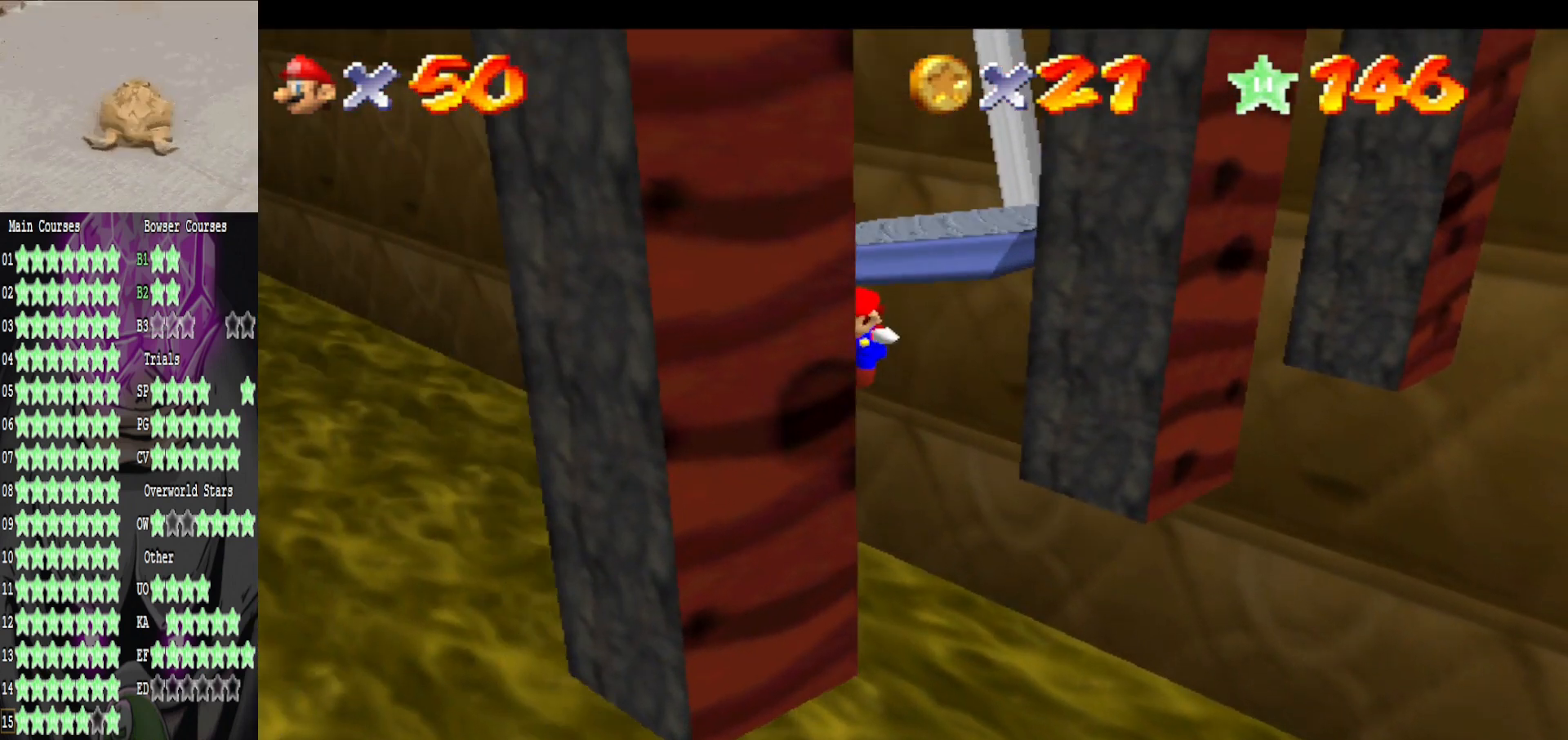
{"buttons": [], "left_stick": "up-right", "right_stick": "center", "events": [[40, "A", "down"], [120, "left_stick", "up-right"], [160, "A", "up"]]}
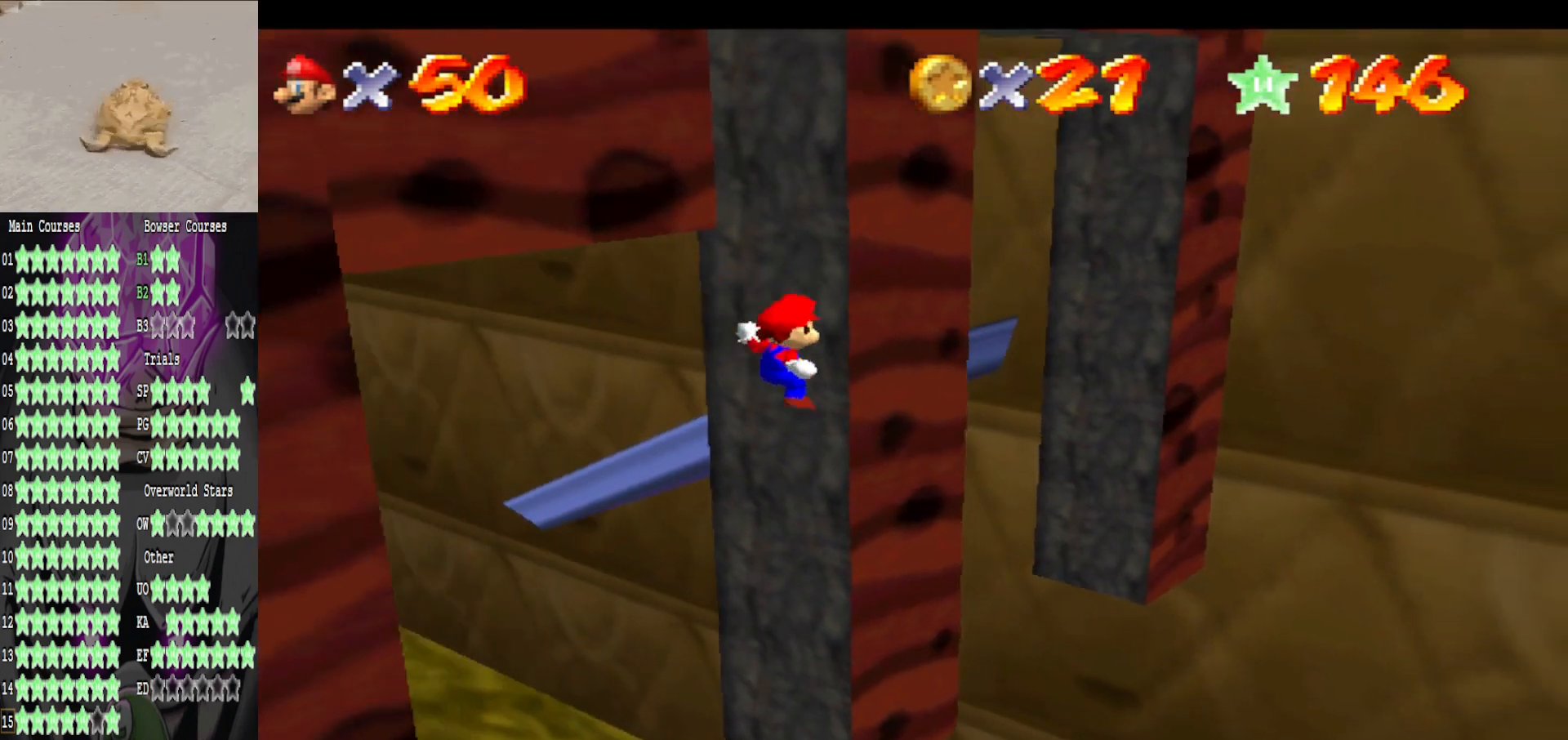
{"buttons": [], "left_stick": "down-left", "right_stick": "center", "events": [[80, "left_stick", "up-left"], [120, "A", "down"], [160, "left_stick", "left"], [280, "A", "up"], [280, "left_stick", "down-left"]]}
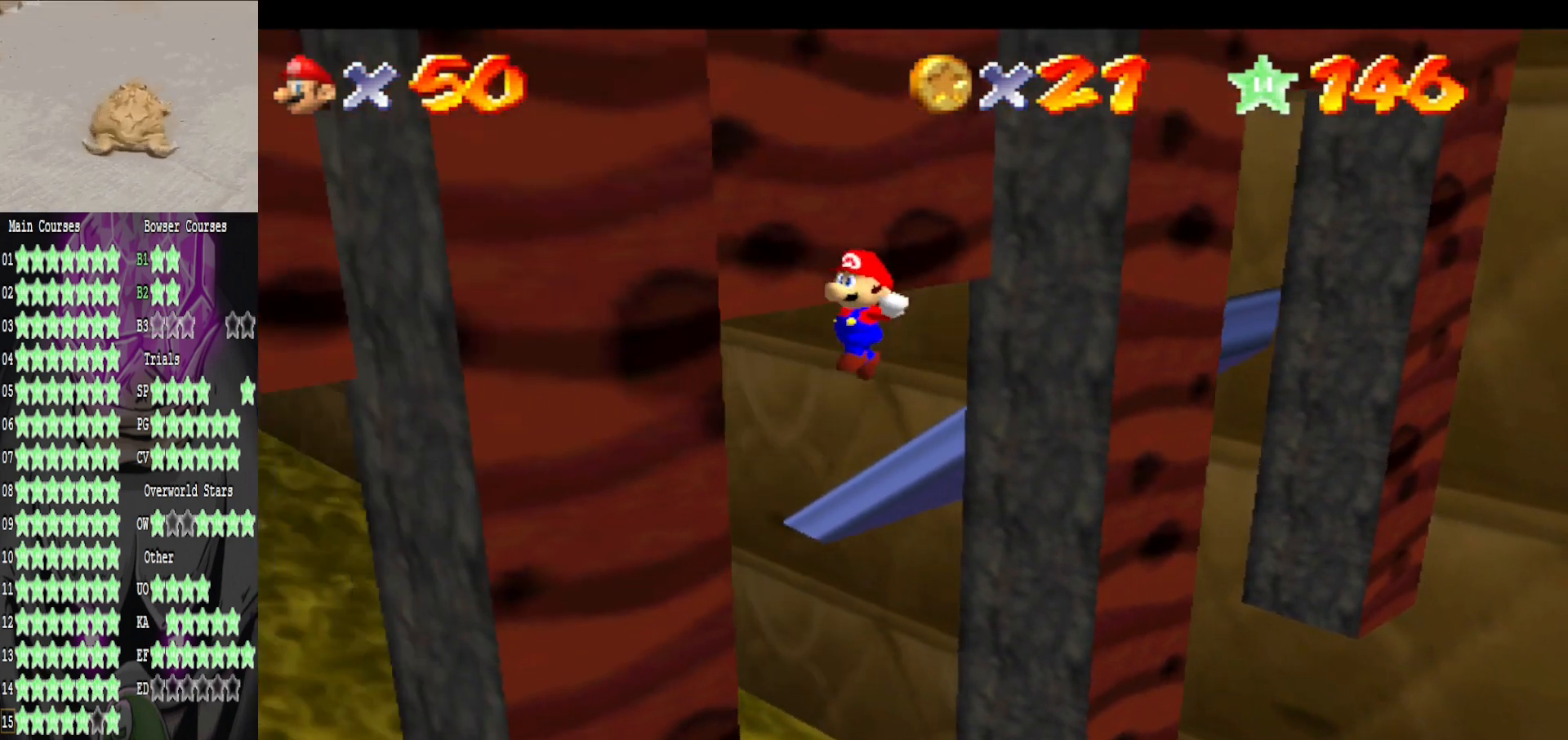
{"buttons": [], "left_stick": "up-right", "right_stick": "center", "events": [[280, "A", "down"], [280, "left_stick", "down-right"], [360, "left_stick", "up-right"], [400, "A", "up"]]}
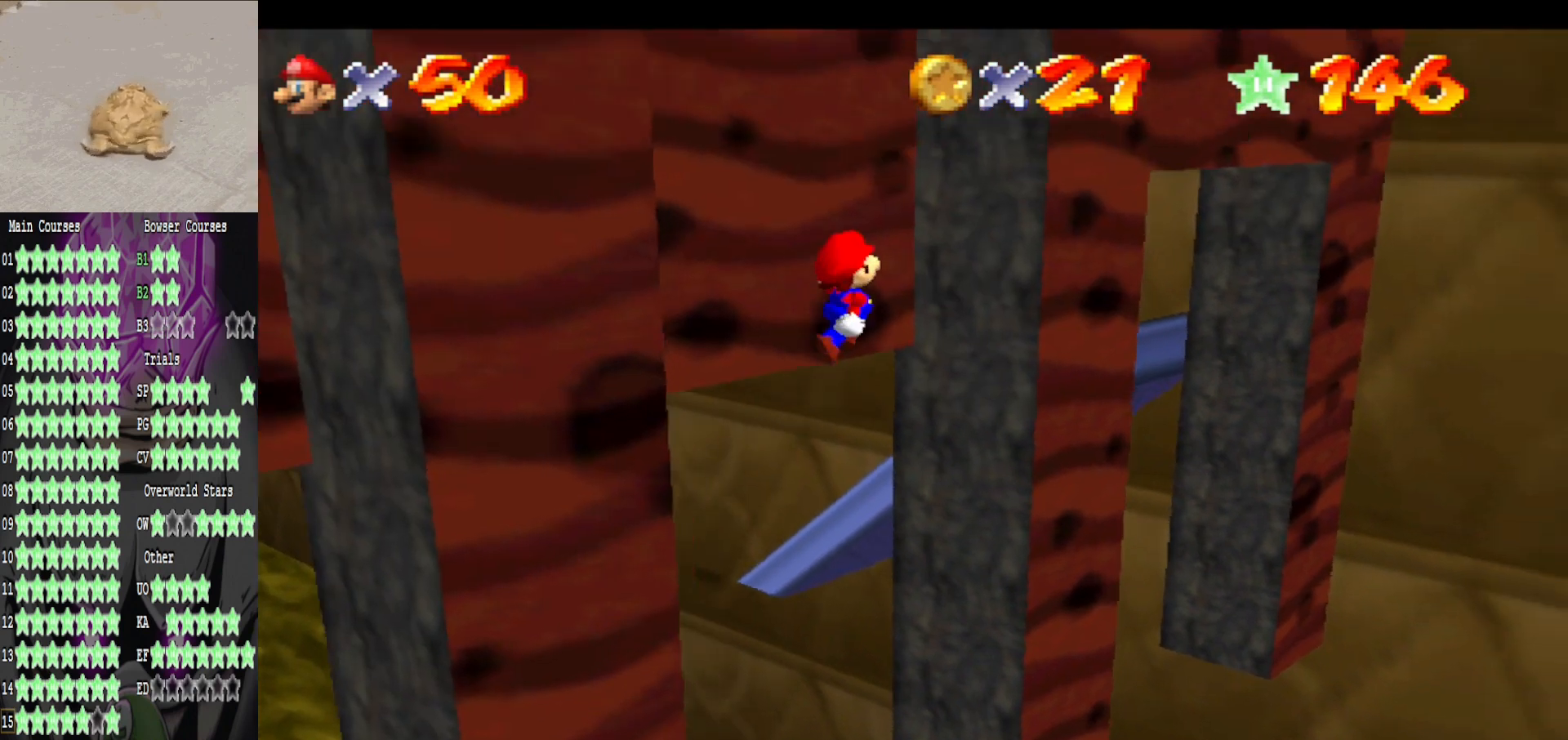
{"buttons": ["A"], "left_stick": "down-left", "right_stick": "center", "events": [[400, "A", "down"], [400, "left_stick", "down-left"]]}
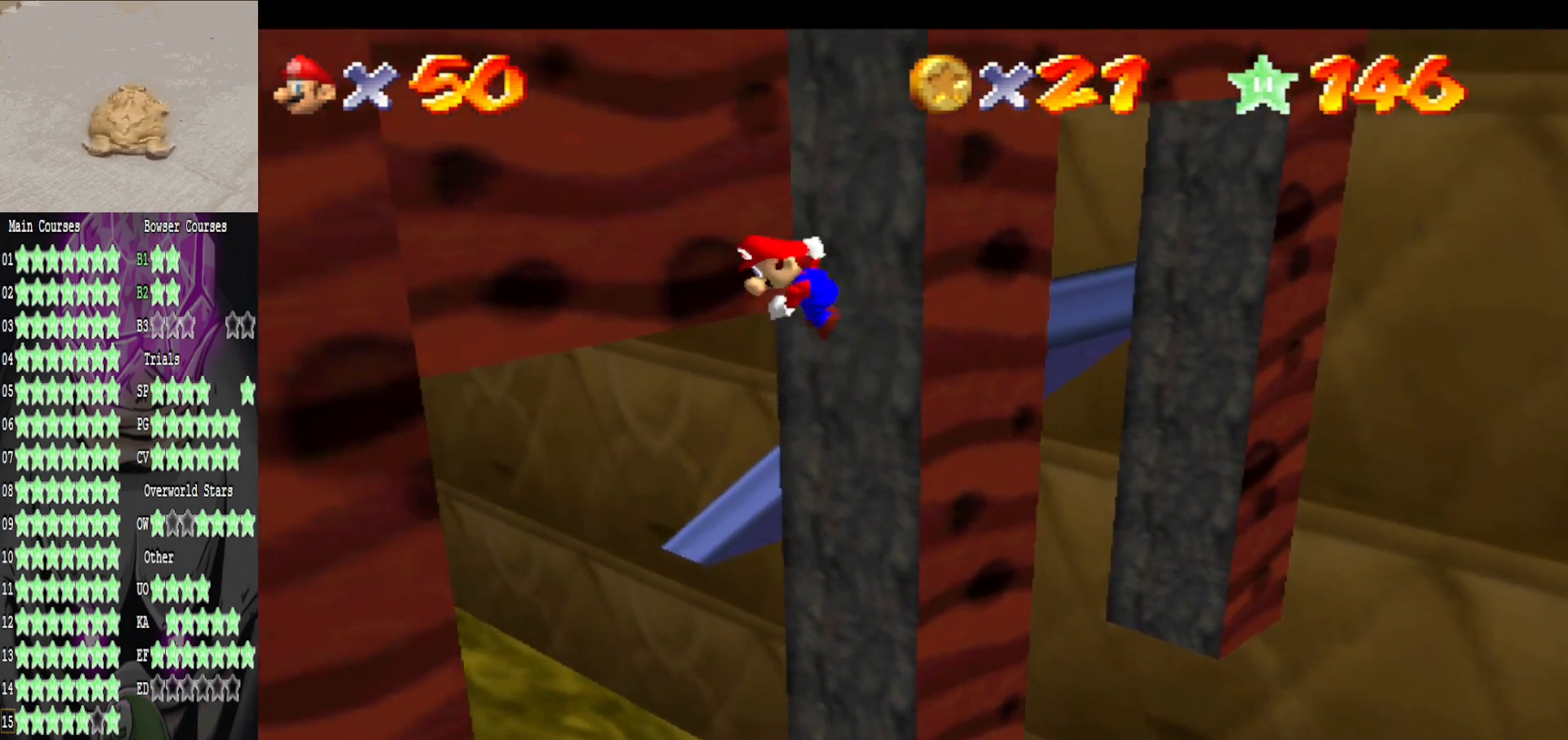
{"buttons": ["A", "L3"], "left_stick": "right", "right_stick": "center", "events": [[120, "A", "up"], [400, "left_stick", "down-right"], [480, "A", "down"], [520, "L3", "down"], [520, "left_stick", "right"]]}
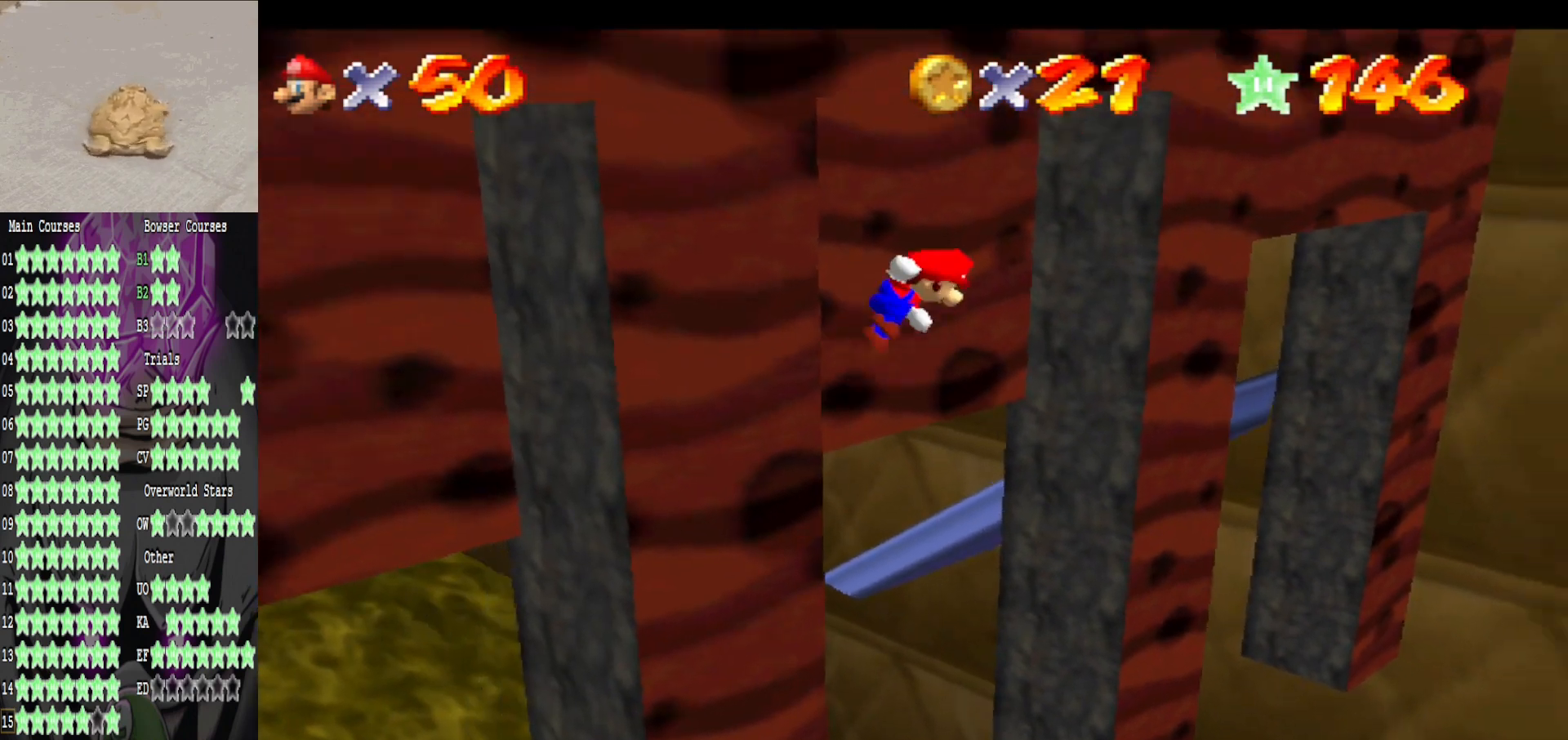
{"buttons": ["A"], "left_stick": "up-right", "right_stick": "center", "events": [[80, "L3", "up"], [240, "left_stick", "up-right"]]}
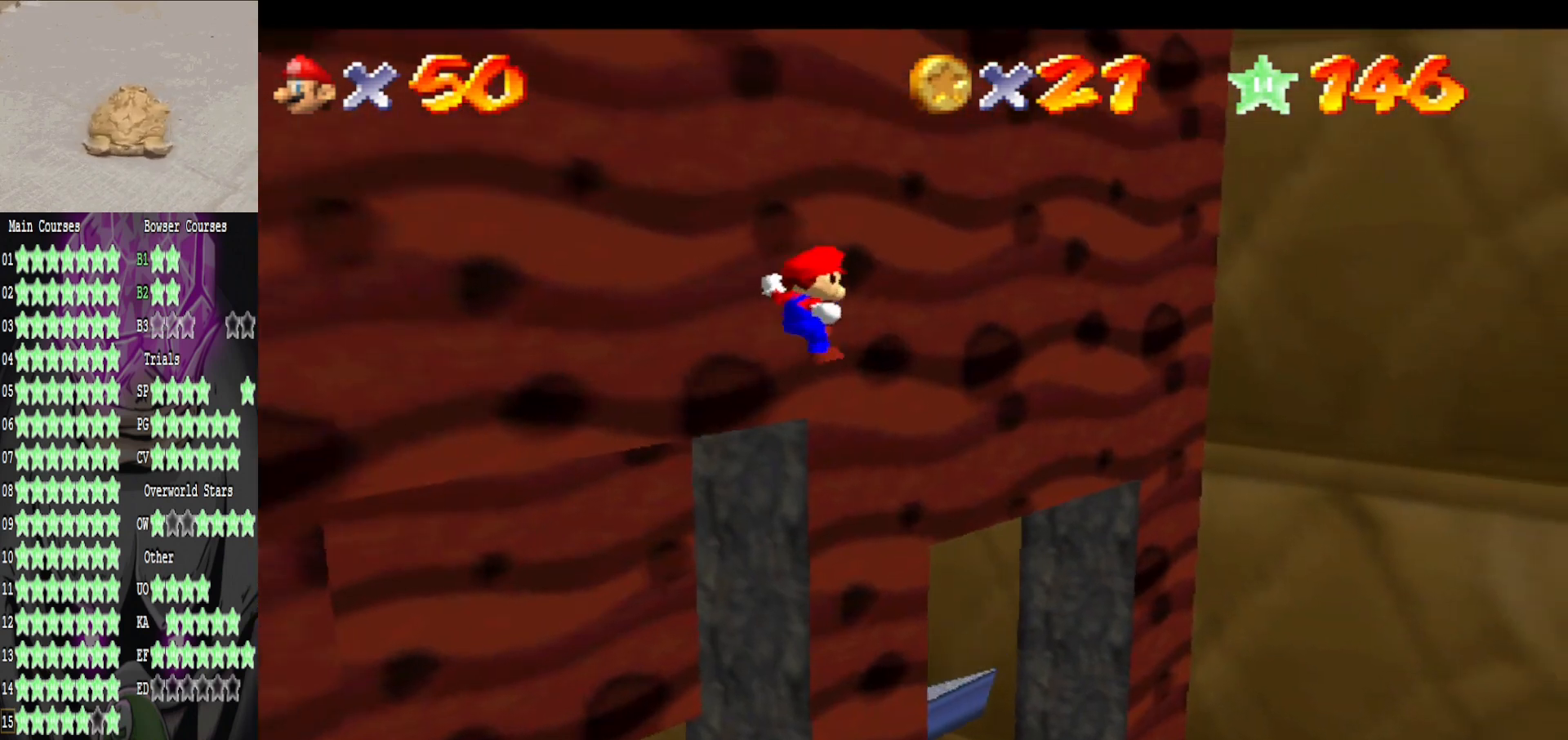
{"buttons": [], "left_stick": "up", "right_stick": "center", "events": [[160, "A", "up"], [440, "left_stick", "up"]]}
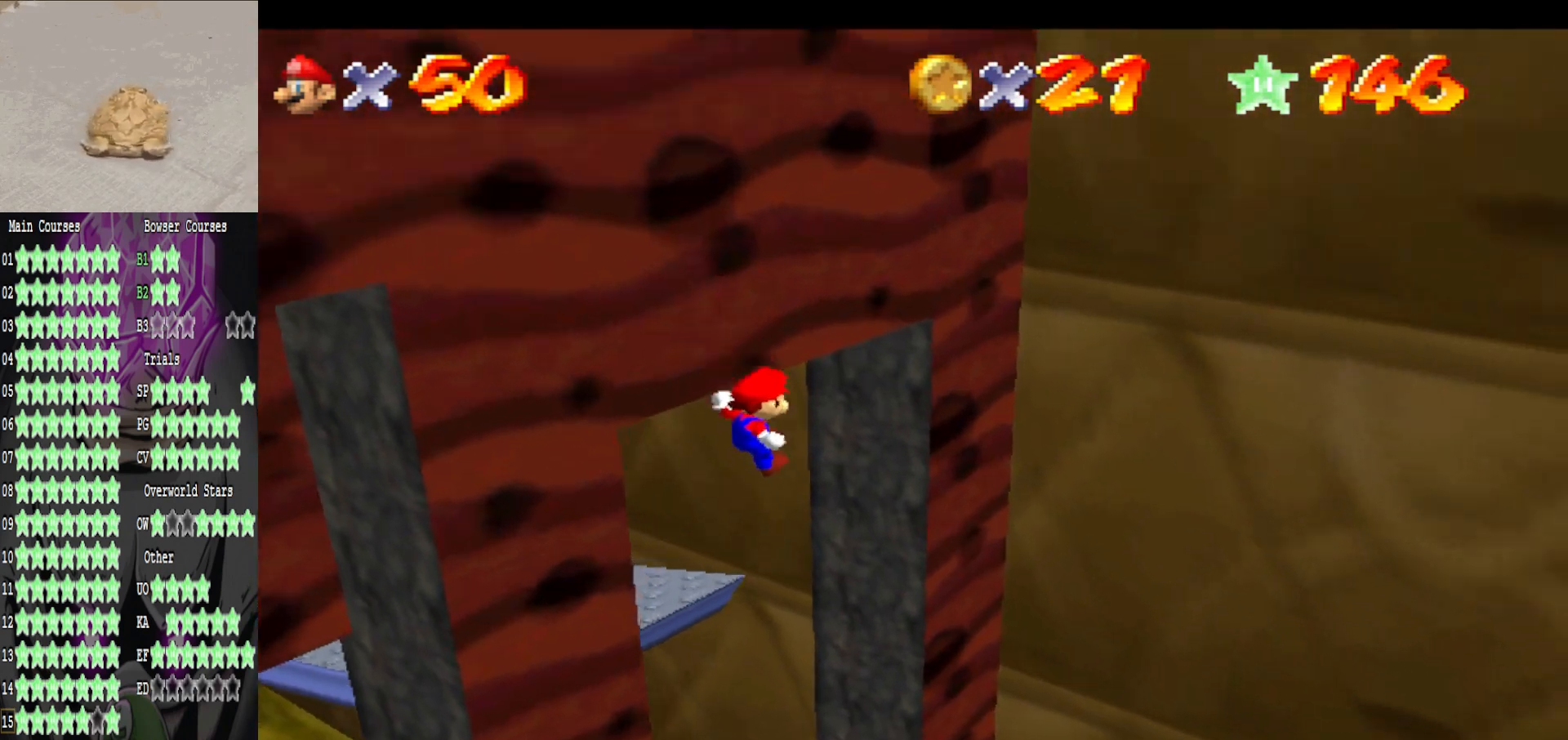
{"buttons": ["A"], "left_stick": "up-left", "right_stick": "center", "events": [[440, "A", "down"], [440, "left_stick", "up-left"]]}
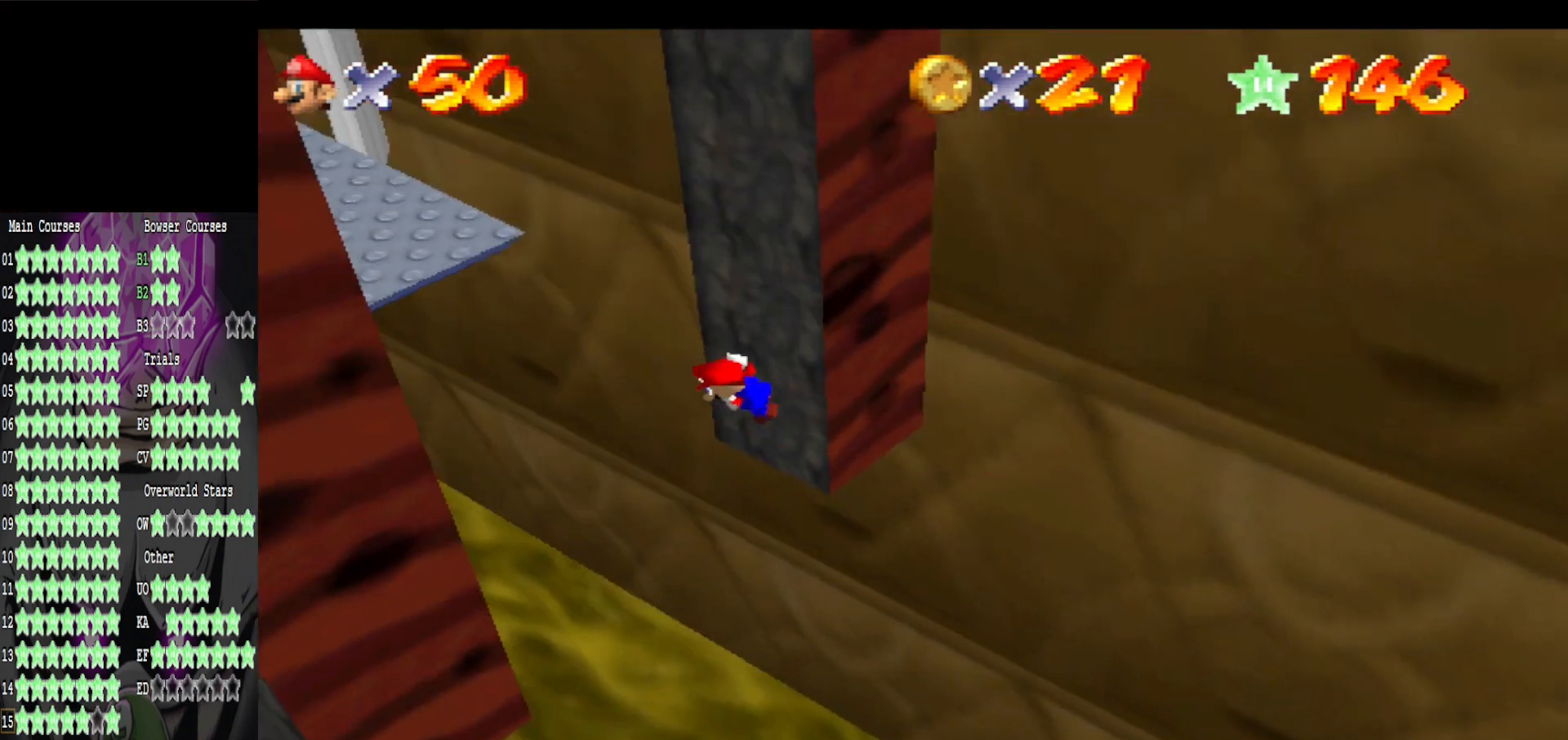
{"buttons": [], "left_stick": "down-left", "right_stick": "center", "events": [[80, "left_stick", "down-left"], [200, "A", "up"], [360, "right_stick", "right"], [480, "right_stick", "center"]]}